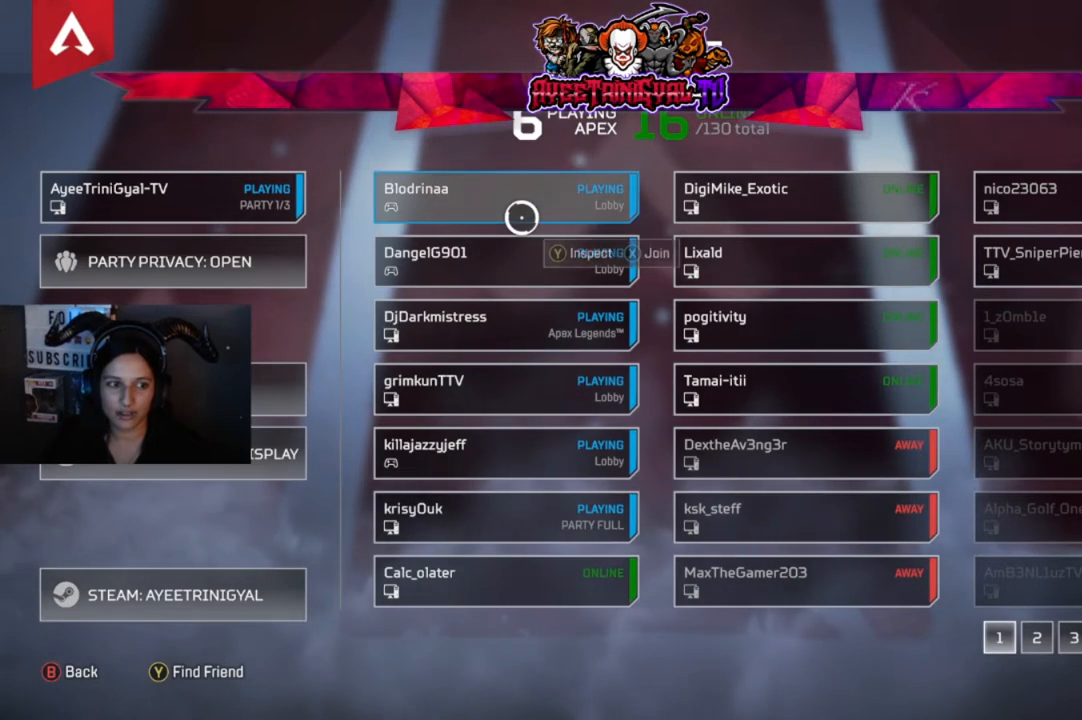
Gameplay with a controller (Xbox layout); each line is a JSON object with the inputs held at the frame after it. "events" lists button and stick changes between this image and that frame as [ms after this image, input, new state], when the widget could be followed in between.
{"buttons": [], "left_stick": "center", "right_stick": "center", "events": []}
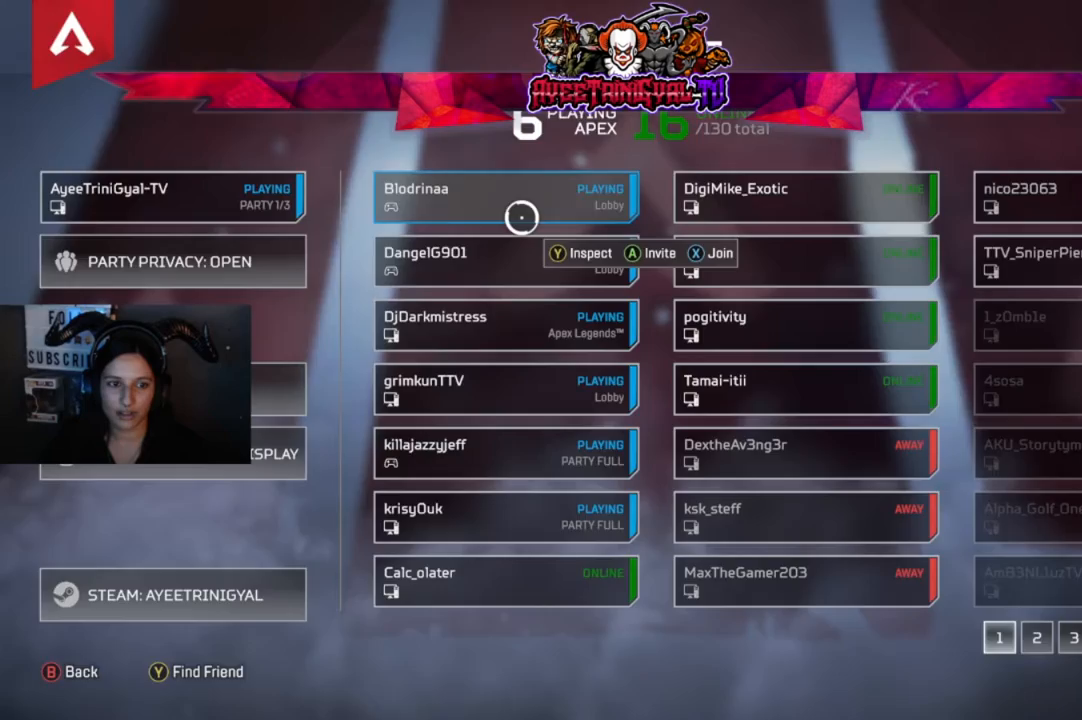
{"buttons": [], "left_stick": "center", "right_stick": "center", "events": [[167, "X", "down"], [333, "X", "up"]]}
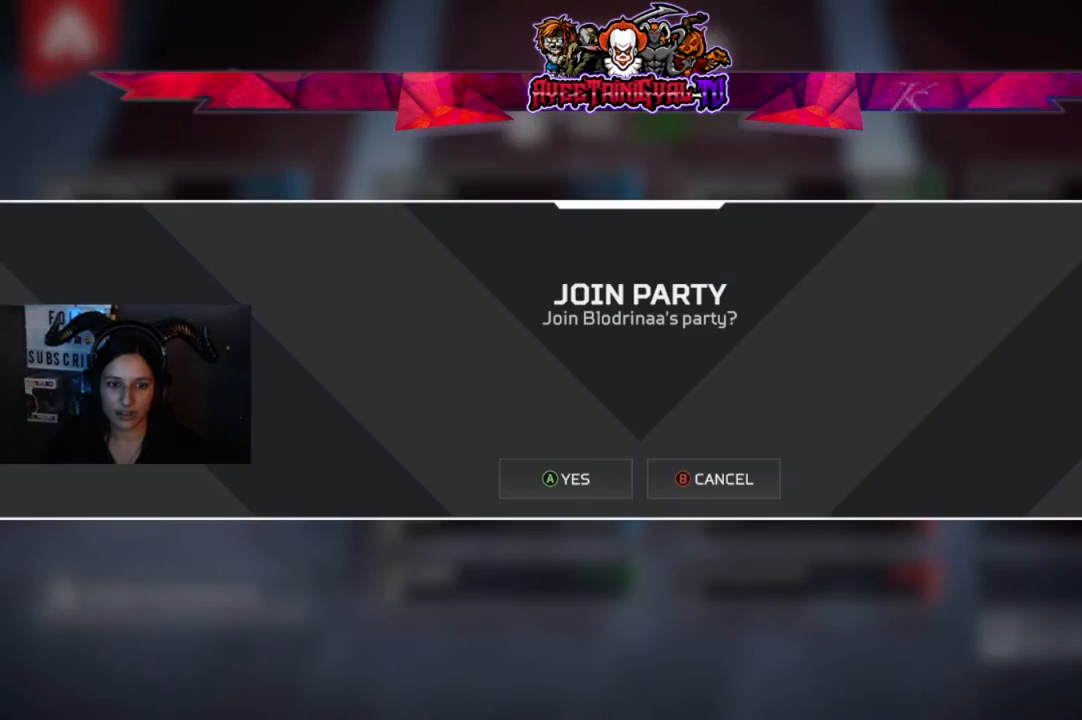
{"buttons": [], "left_stick": "center", "right_stick": "center", "events": [[167, "A", "down"], [333, "A", "up"]]}
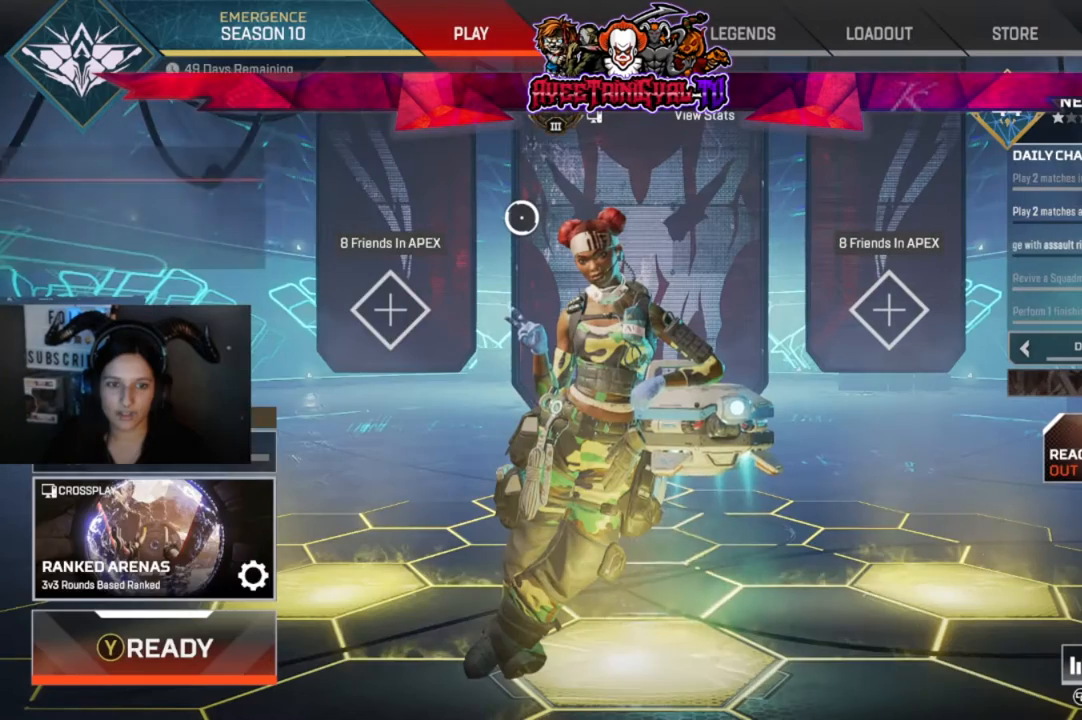
{"buttons": [], "left_stick": "center", "right_stick": "center", "events": []}
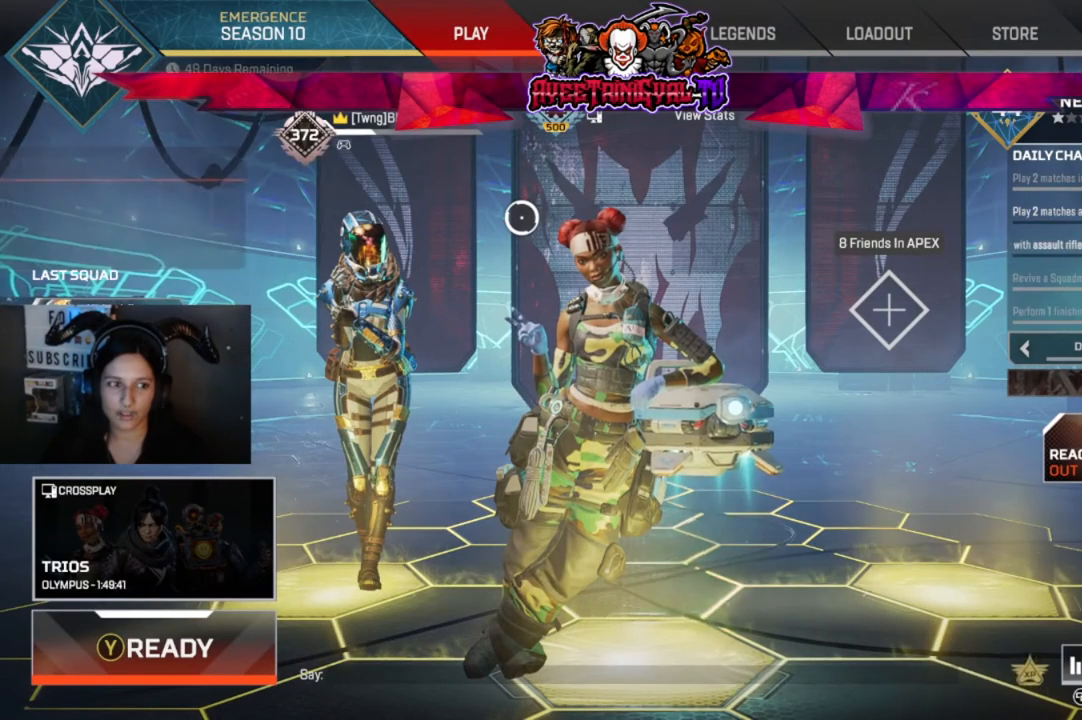
{"buttons": [], "left_stick": "center", "right_stick": "center", "events": []}
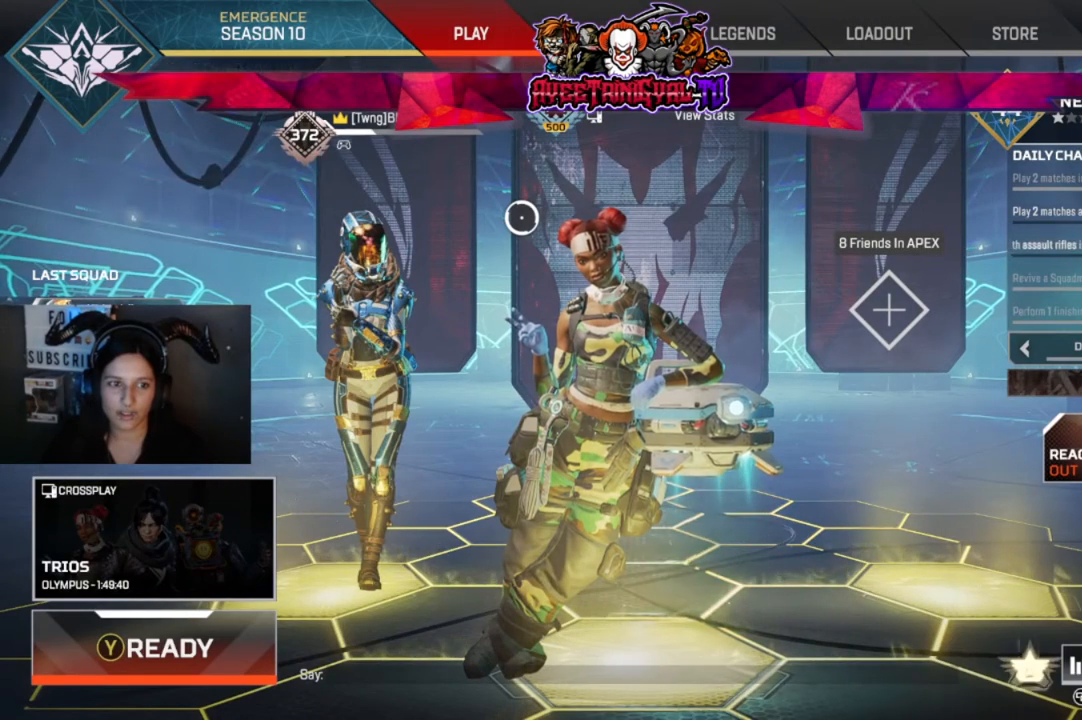
{"buttons": [], "left_stick": "center", "right_stick": "center", "events": []}
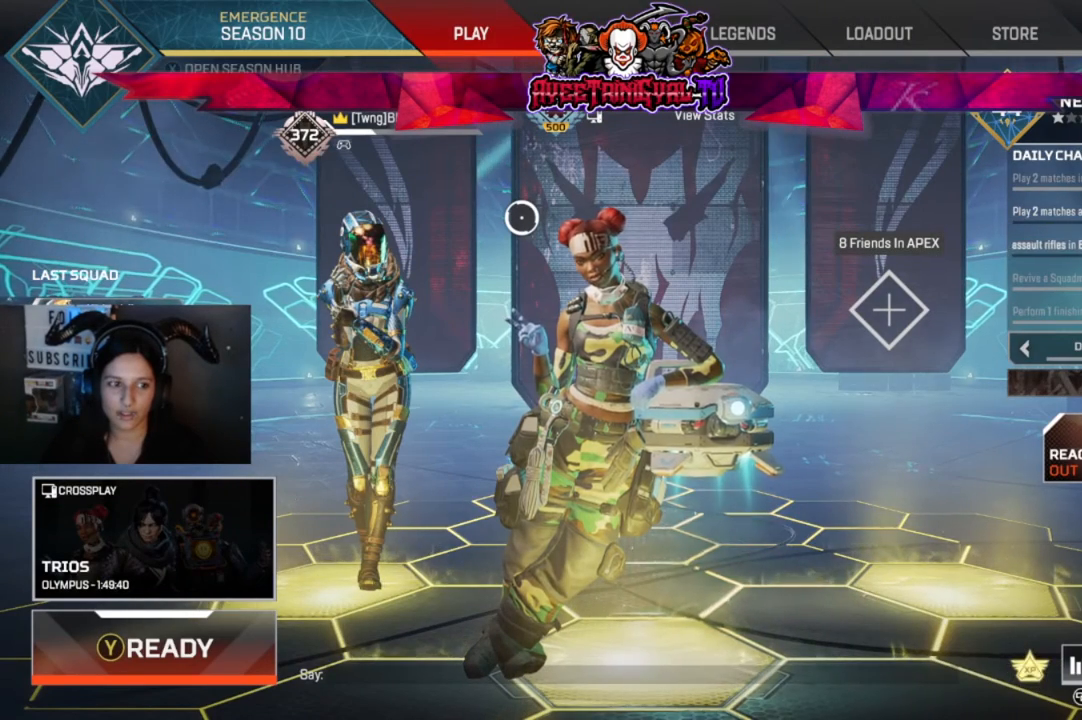
{"buttons": [], "left_stick": "center", "right_stick": "center", "events": []}
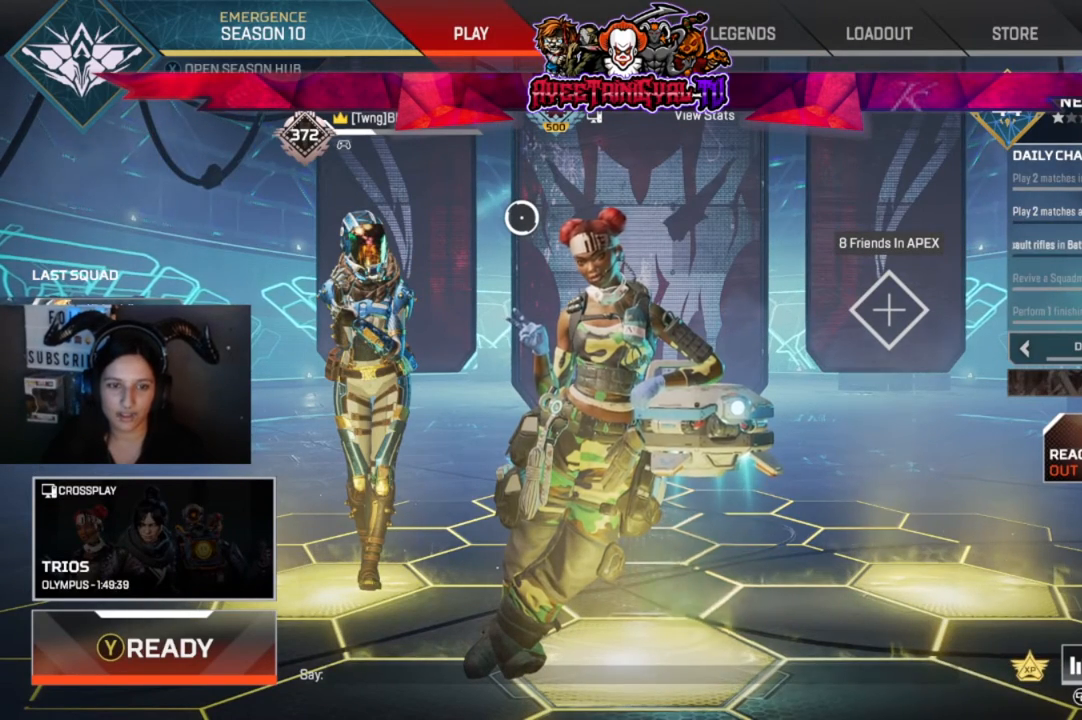
{"buttons": [], "left_stick": "center", "right_stick": "center", "events": []}
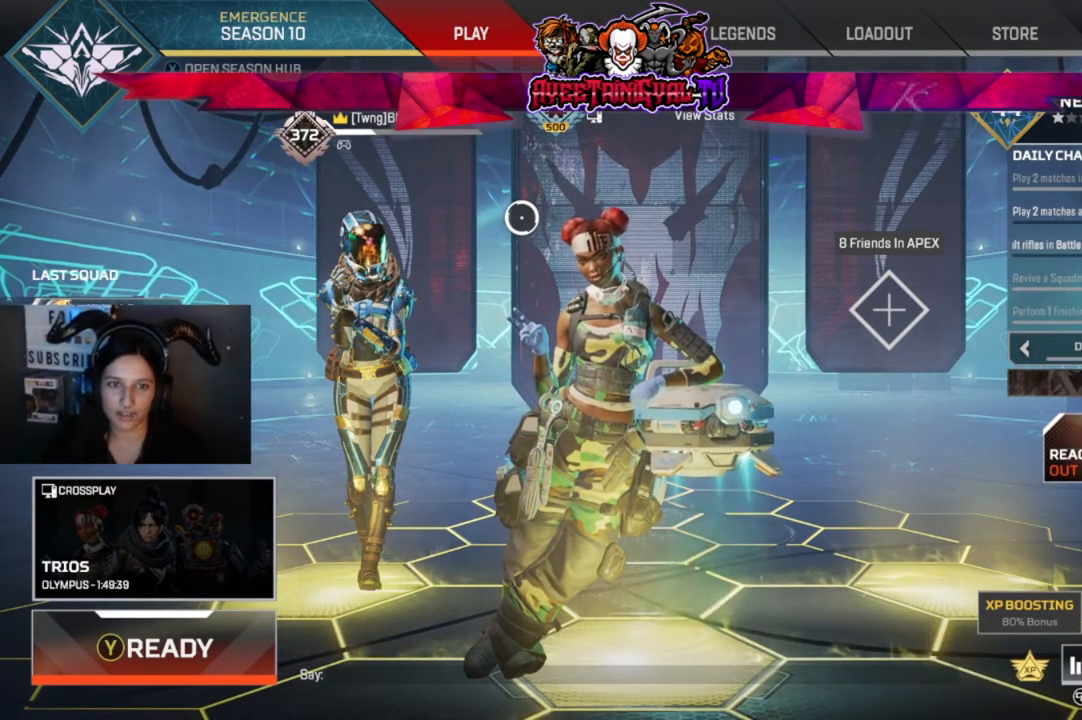
{"buttons": [], "left_stick": "center", "right_stick": "center", "events": []}
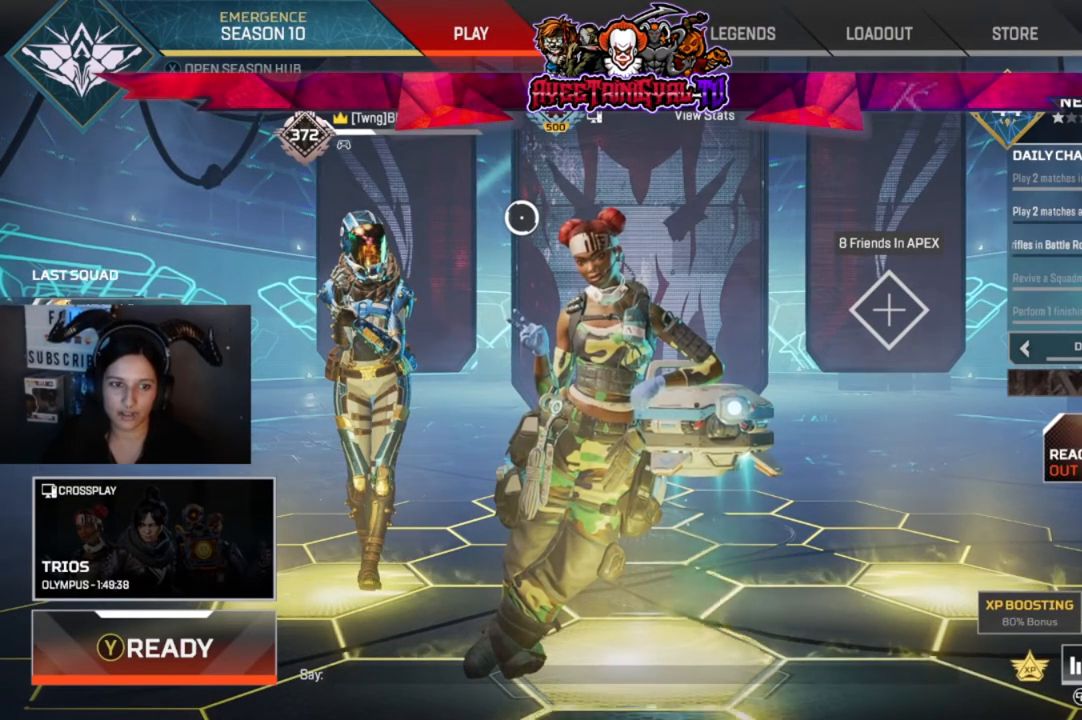
{"buttons": [], "left_stick": "left", "right_stick": "center", "events": [[400, "left_stick", "left"]]}
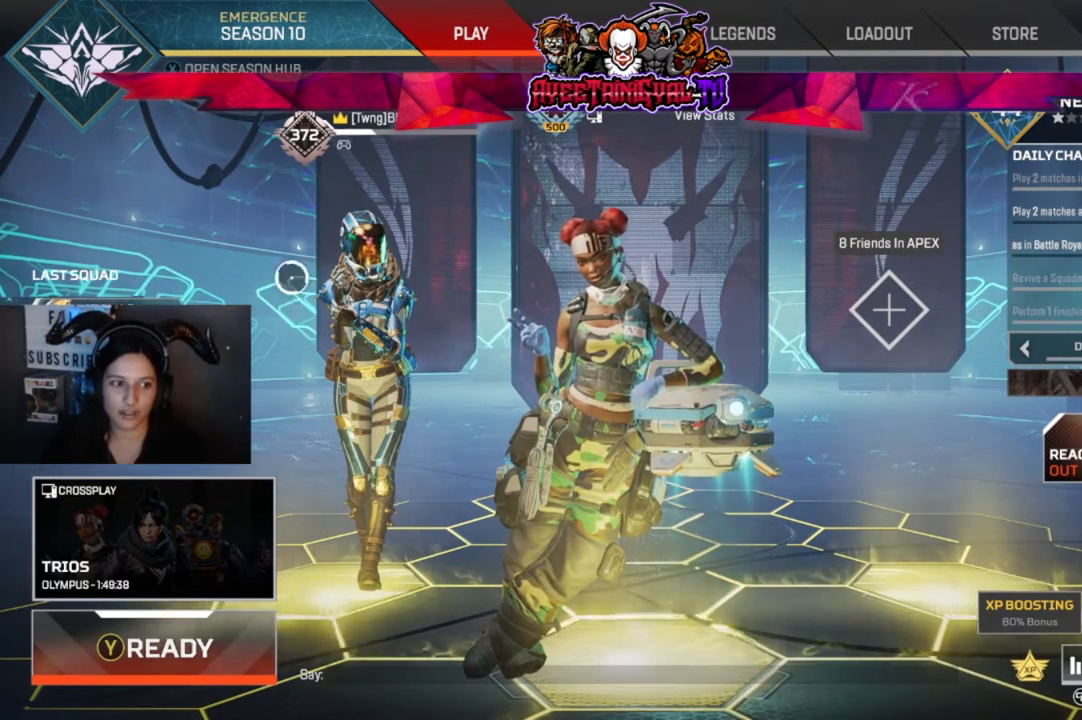
{"buttons": [], "left_stick": "center", "right_stick": "center", "events": [[133, "left_stick", "center"], [267, "A", "down"], [400, "A", "up"]]}
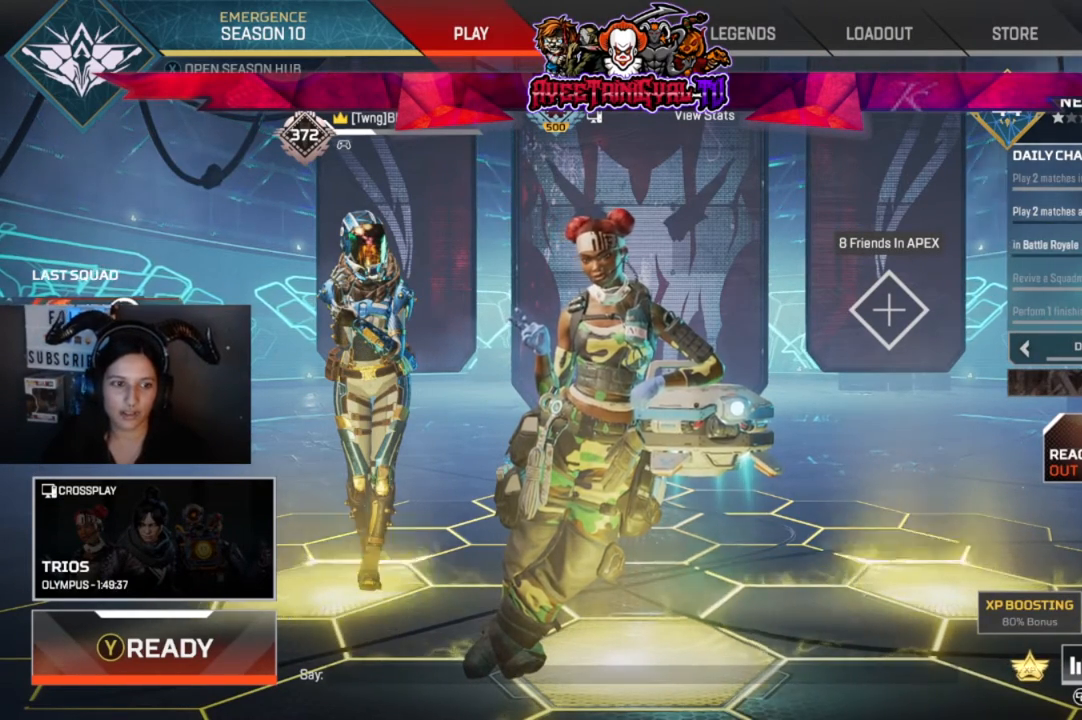
{"buttons": [], "left_stick": "center", "right_stick": "center", "events": [[67, "left_stick", "right"], [267, "left_stick", "center"]]}
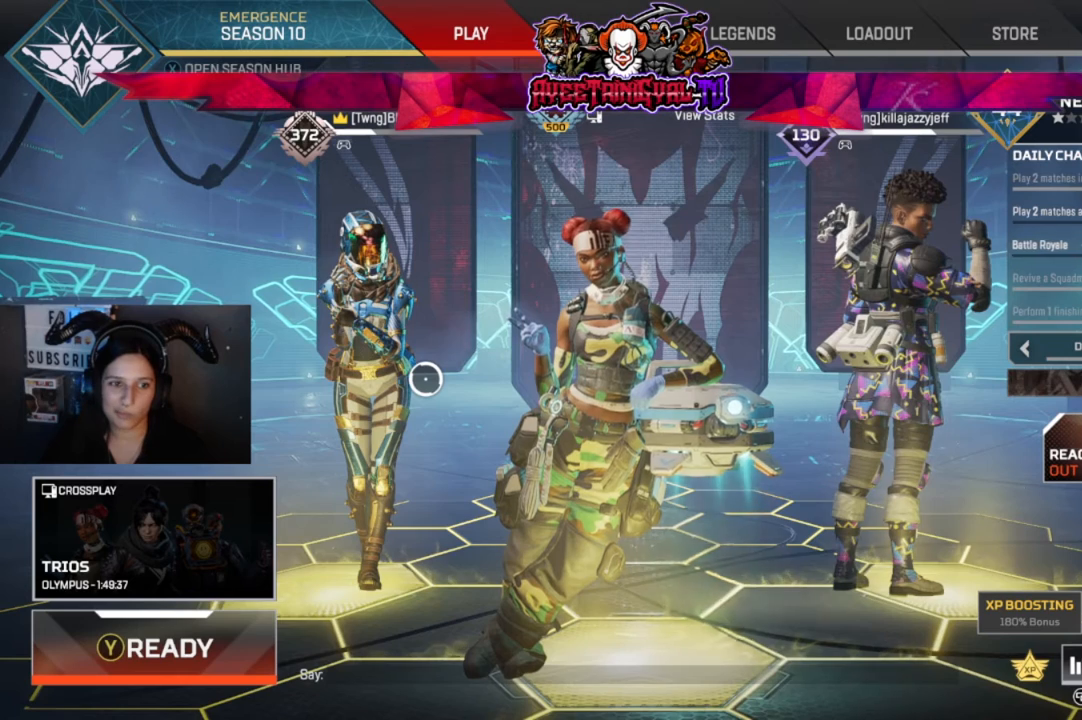
{"buttons": [], "left_stick": "center", "right_stick": "center", "events": [[433, "Y", "down"], [500, "Y", "up"]]}
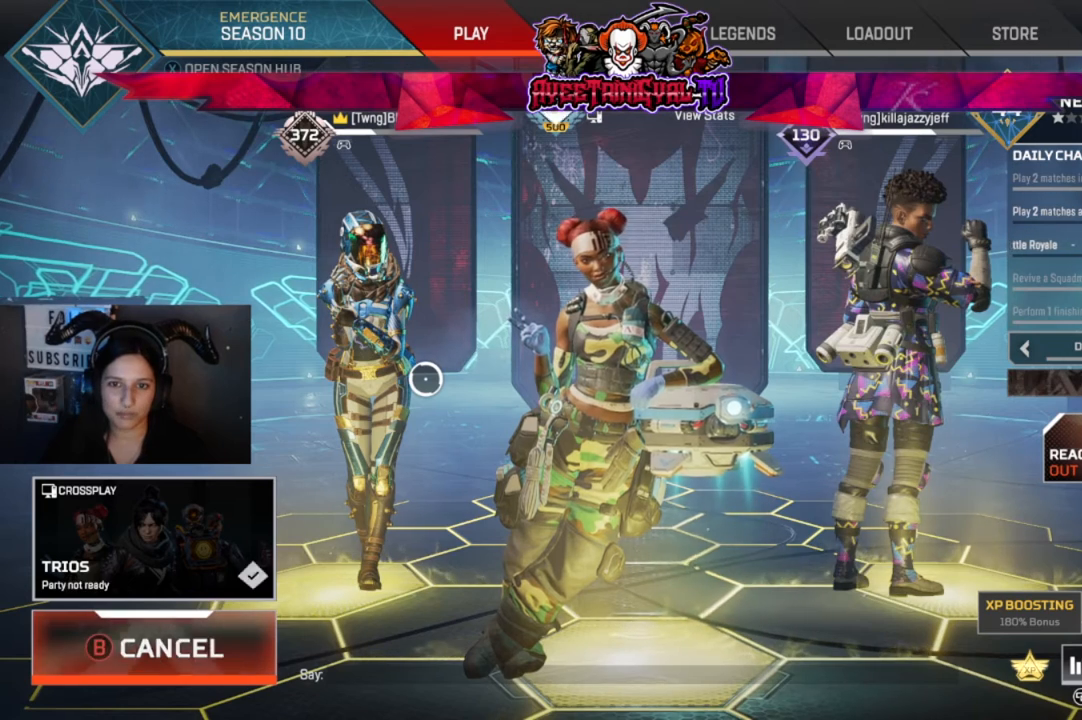
{"buttons": [], "left_stick": "center", "right_stick": "center", "events": []}
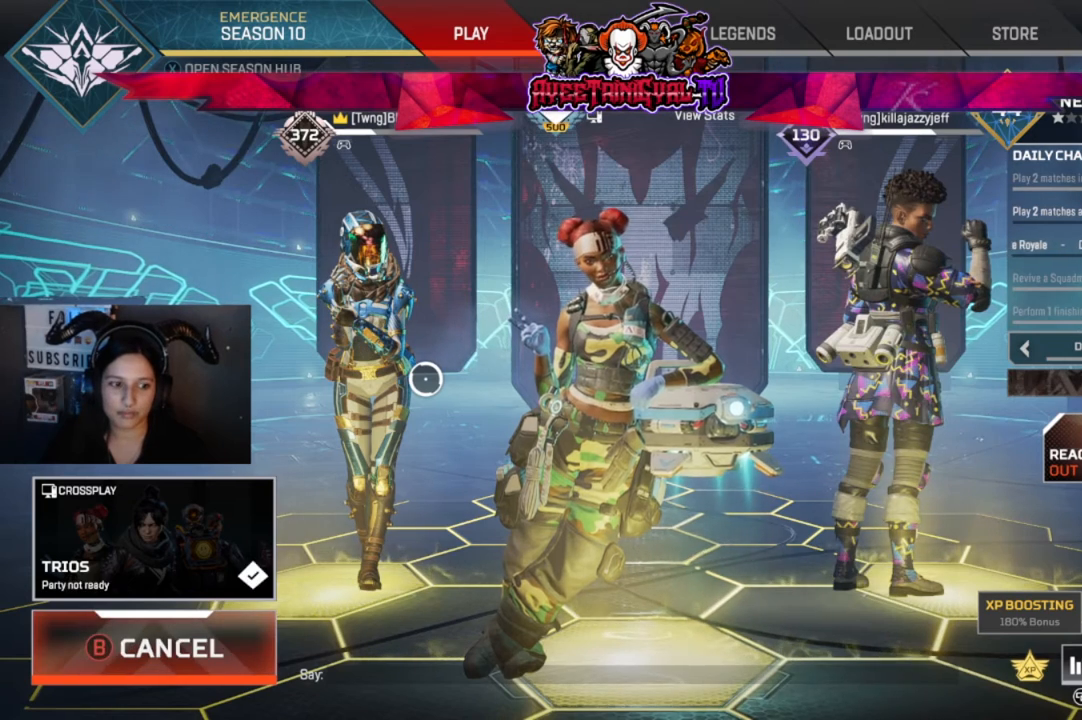
{"buttons": ["B"], "left_stick": "center", "right_stick": "center", "events": [[400, "B", "down"]]}
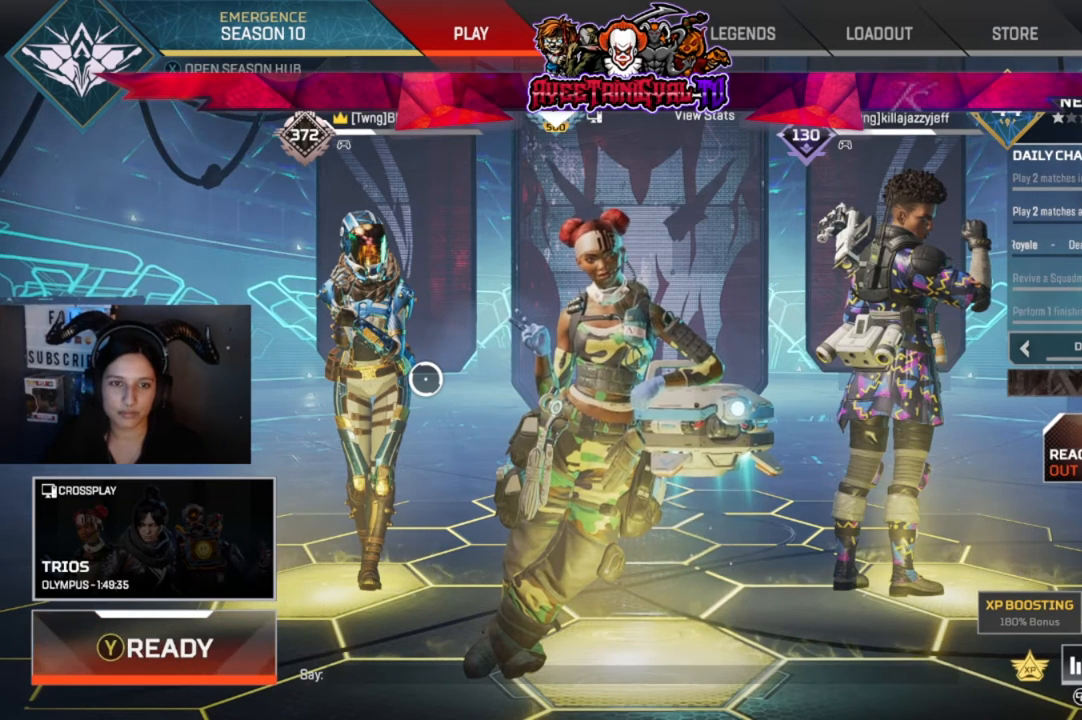
{"buttons": [], "left_stick": "center", "right_stick": "center", "events": [[100, "B", "up"]]}